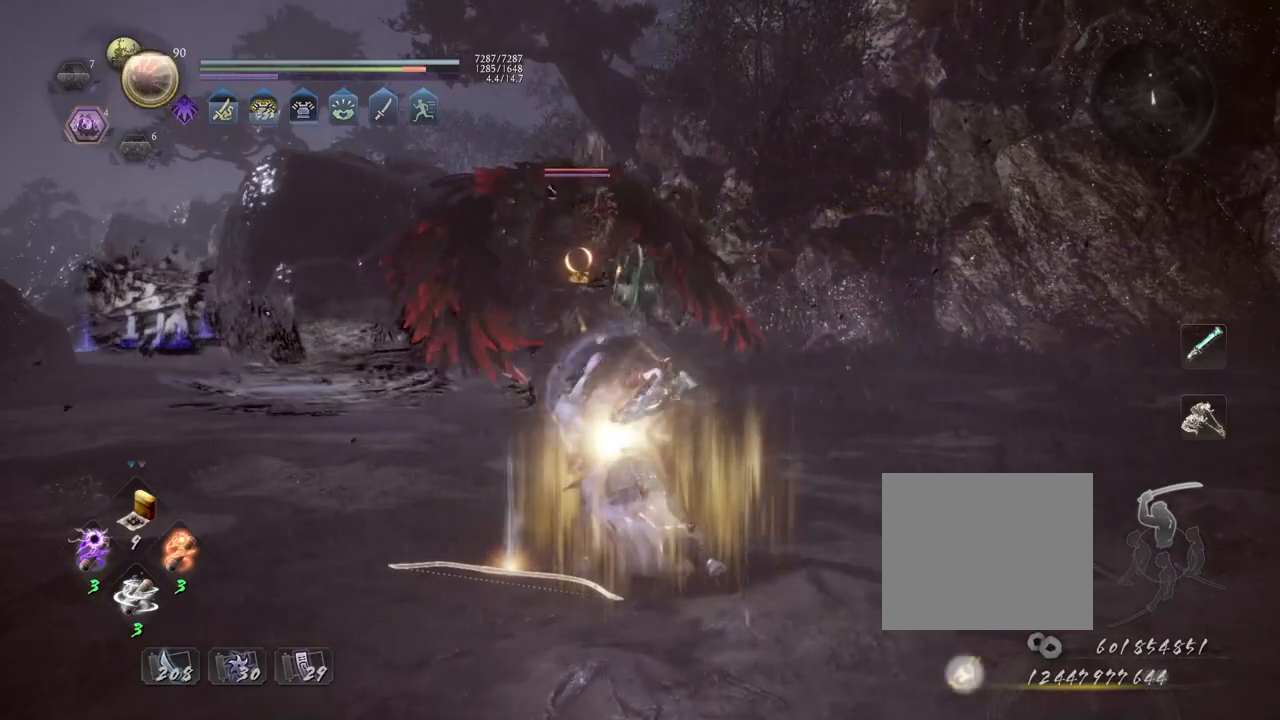
Gameplay with a controller (PlayStation layout); each line is a JSON object with the inputs held at the frame after it (dt_ms = milliseconds from this image to that frame). "events" lists button and stick changes between this image and that frame as [ms after this image, input, new state], when the widget could be followed in between.
{"dt_ms": 500, "buttons": ["SQUARE", "R1"], "left_stick": "center", "right_stick": "center", "events": [[417, "R1", "down"], [467, "SQUARE", "down"]]}
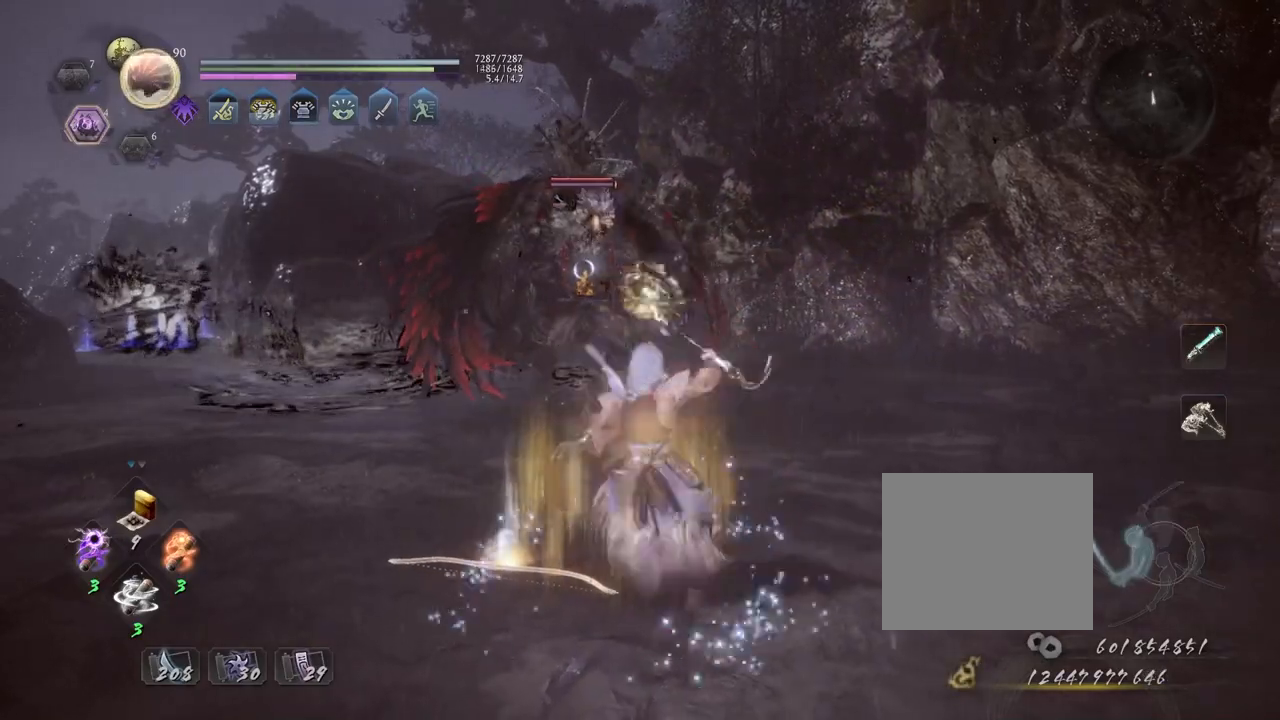
{"dt_ms": 500, "buttons": ["CROSS"], "left_stick": "left", "right_stick": "center", "events": [[17, "SQUARE", "up"], [33, "CROSS", "down"], [67, "R1", "up"], [117, "CROSS", "up"], [133, "left_stick", "left"], [317, "CROSS", "down"]]}
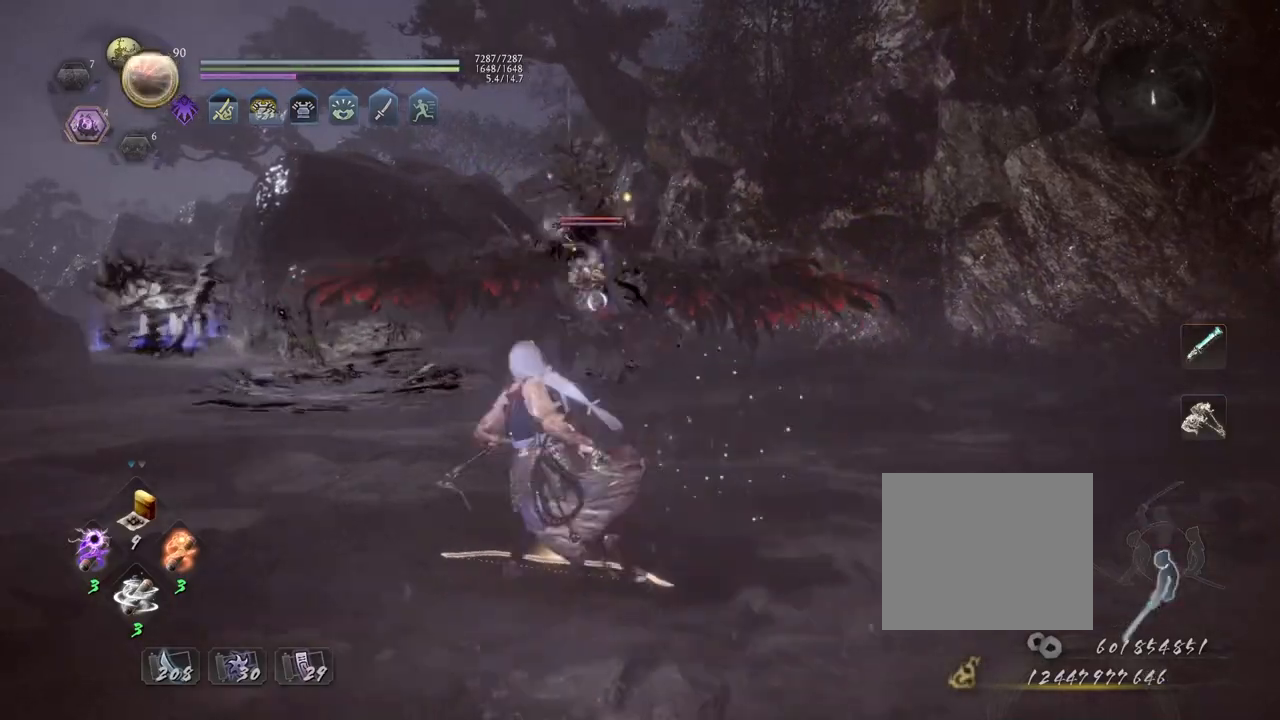
{"dt_ms": 500, "buttons": ["L1"], "left_stick": "left", "right_stick": "center", "events": [[200, "left_stick", "down-right"], [300, "CROSS", "up"], [450, "left_stick", "center"], [467, "L1", "down"], [500, "left_stick", "left"]]}
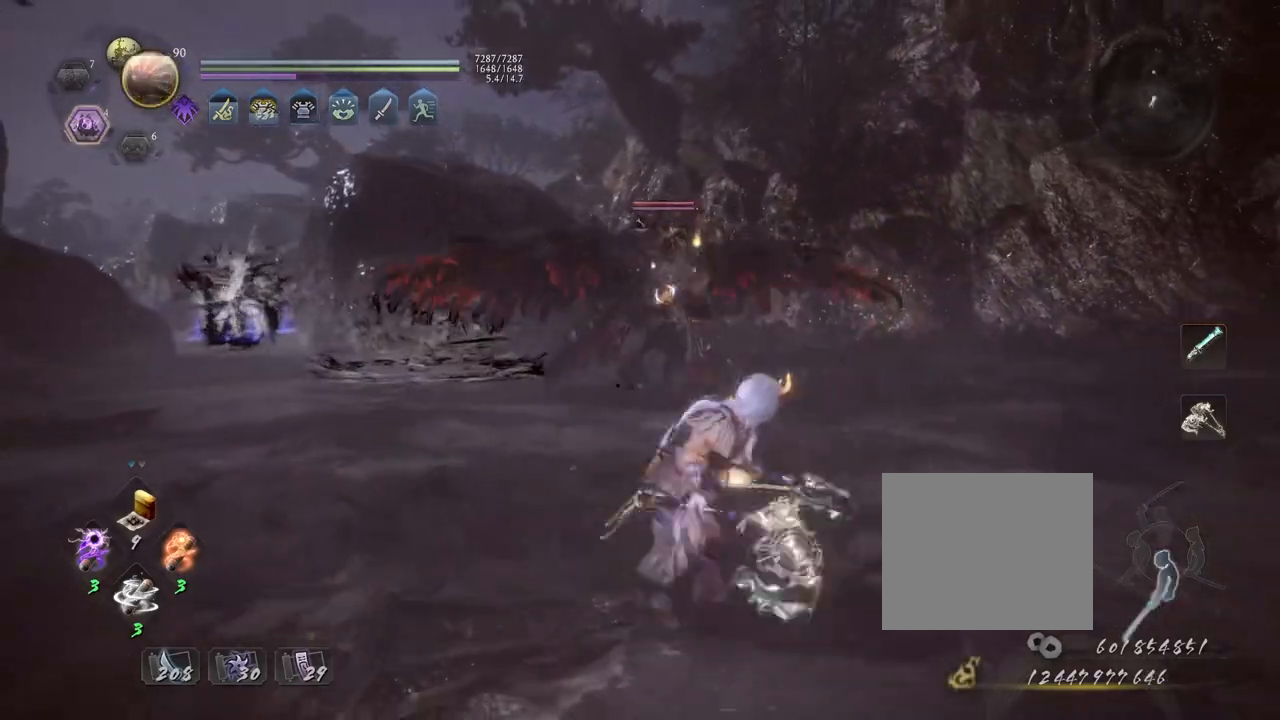
{"dt_ms": 500, "buttons": ["L1"], "left_stick": "up-left", "right_stick": "center", "events": [[67, "CROSS", "down"], [217, "CROSS", "up"], [317, "left_stick", "up"], [333, "R1", "down"], [333, "R2", "down"], [383, "R2", "up"], [383, "SQUARE", "down"], [467, "R1", "up"], [467, "SQUARE", "up"], [483, "left_stick", "up-left"]]}
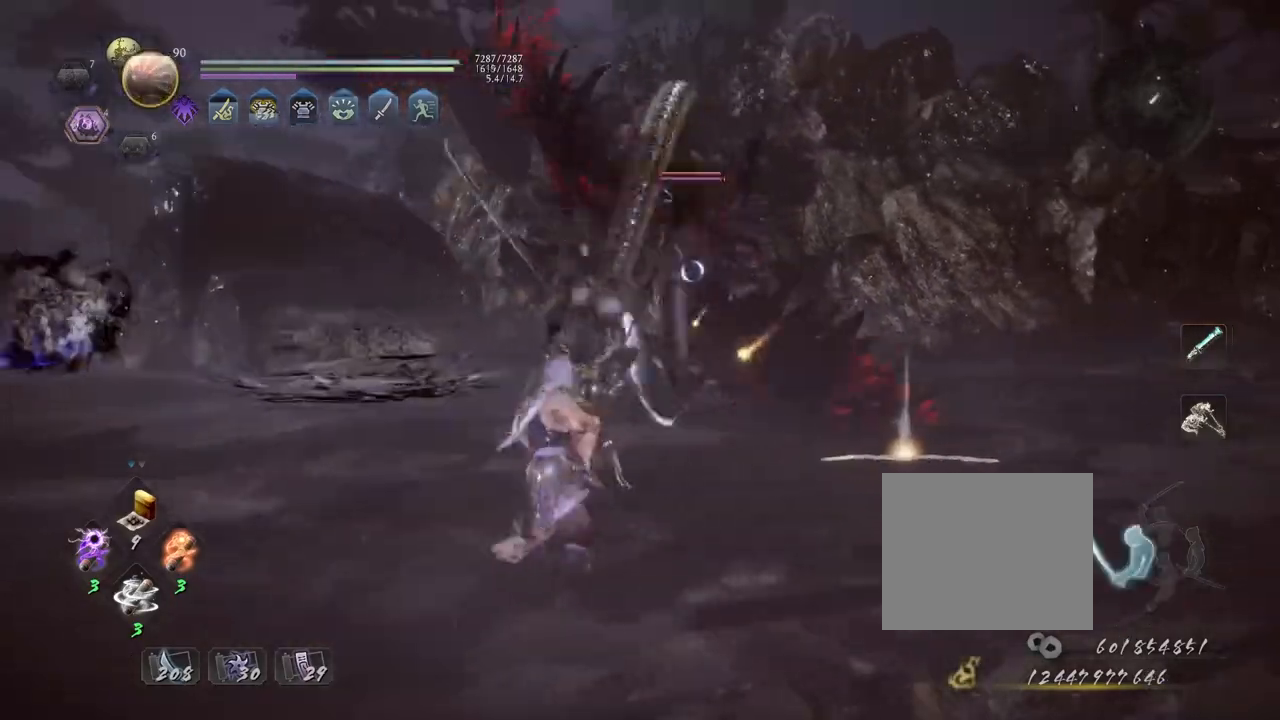
{"dt_ms": 500, "buttons": ["CROSS"], "left_stick": "up", "right_stick": "center", "events": [[100, "CROSS", "down"], [233, "L1", "up"], [417, "left_stick", "up"]]}
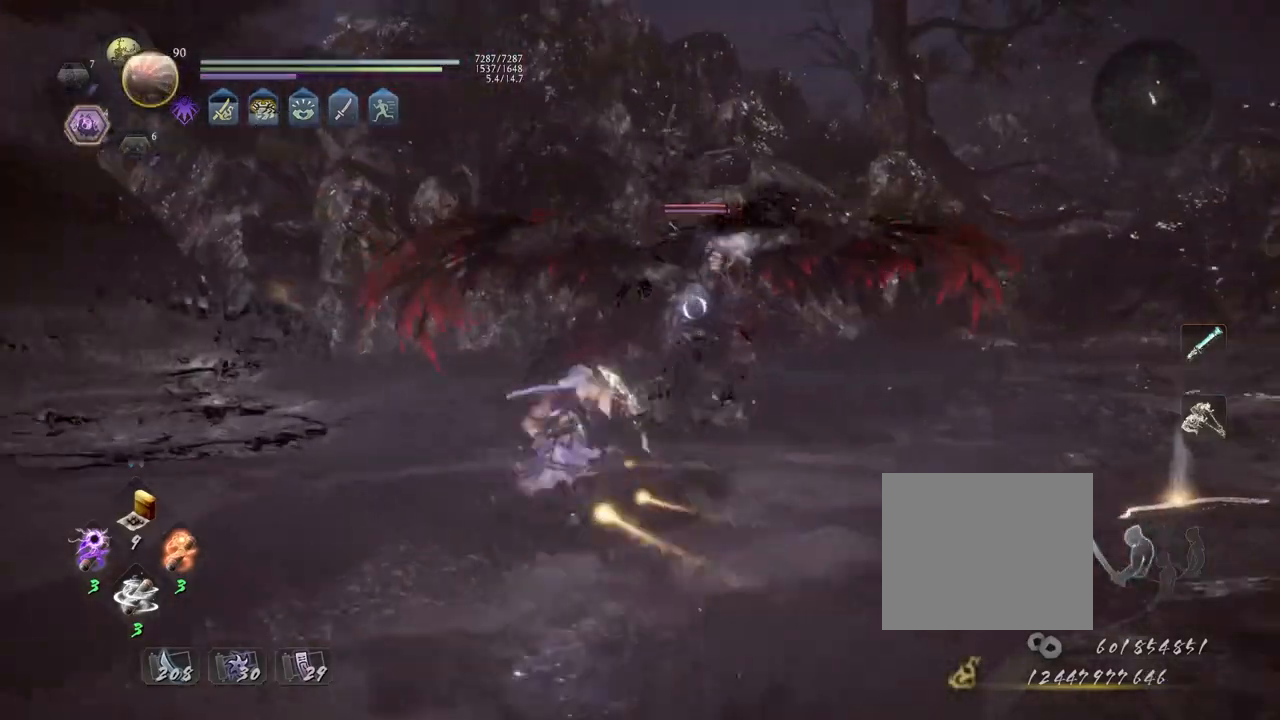
{"dt_ms": 500, "buttons": [], "left_stick": "center", "right_stick": "center", "events": [[133, "SQUARE", "down"], [267, "CROSS", "up"], [267, "SQUARE", "up"], [267, "left_stick", "center"]]}
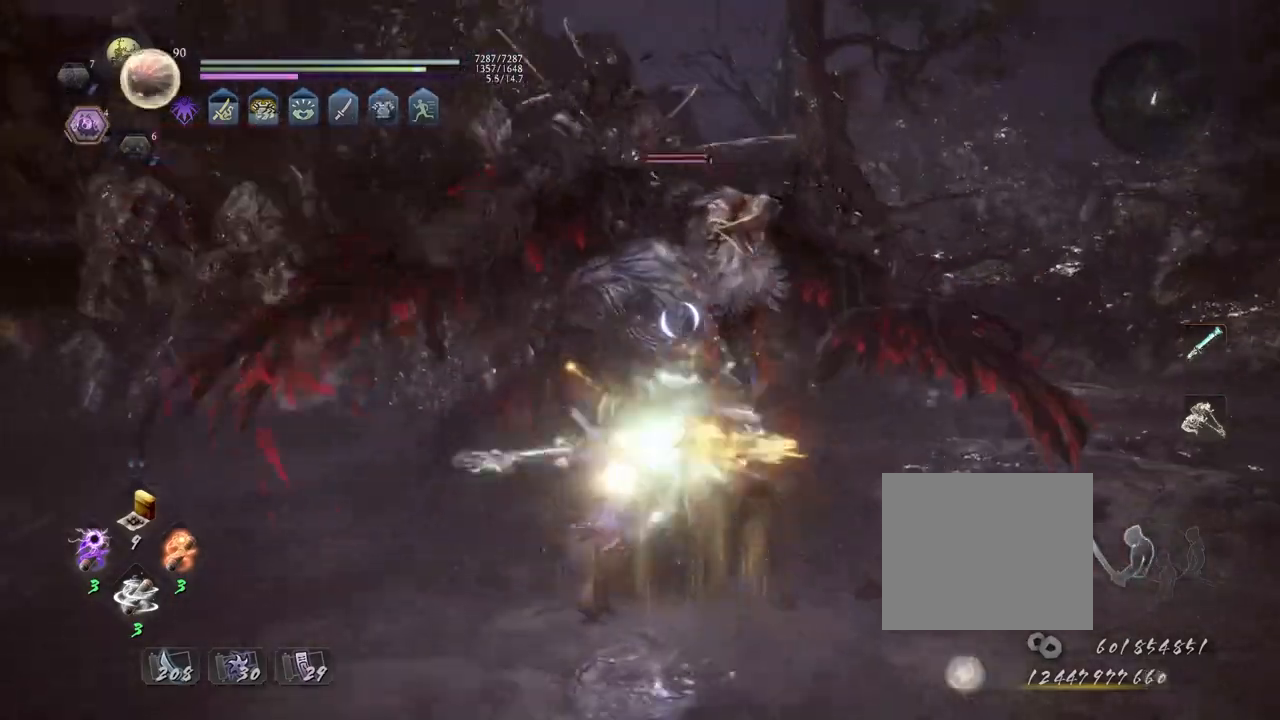
{"dt_ms": 500, "buttons": [], "left_stick": "center", "right_stick": "center", "events": [[150, "R1", "down"], [183, "TRIANGLE", "down"], [233, "L1", "down"], [233, "left_stick", "up"], [250, "R1", "up"], [250, "TRIANGLE", "up"], [333, "TRIANGLE", "down"], [400, "L1", "up"], [400, "TRIANGLE", "up"], [400, "left_stick", "center"]]}
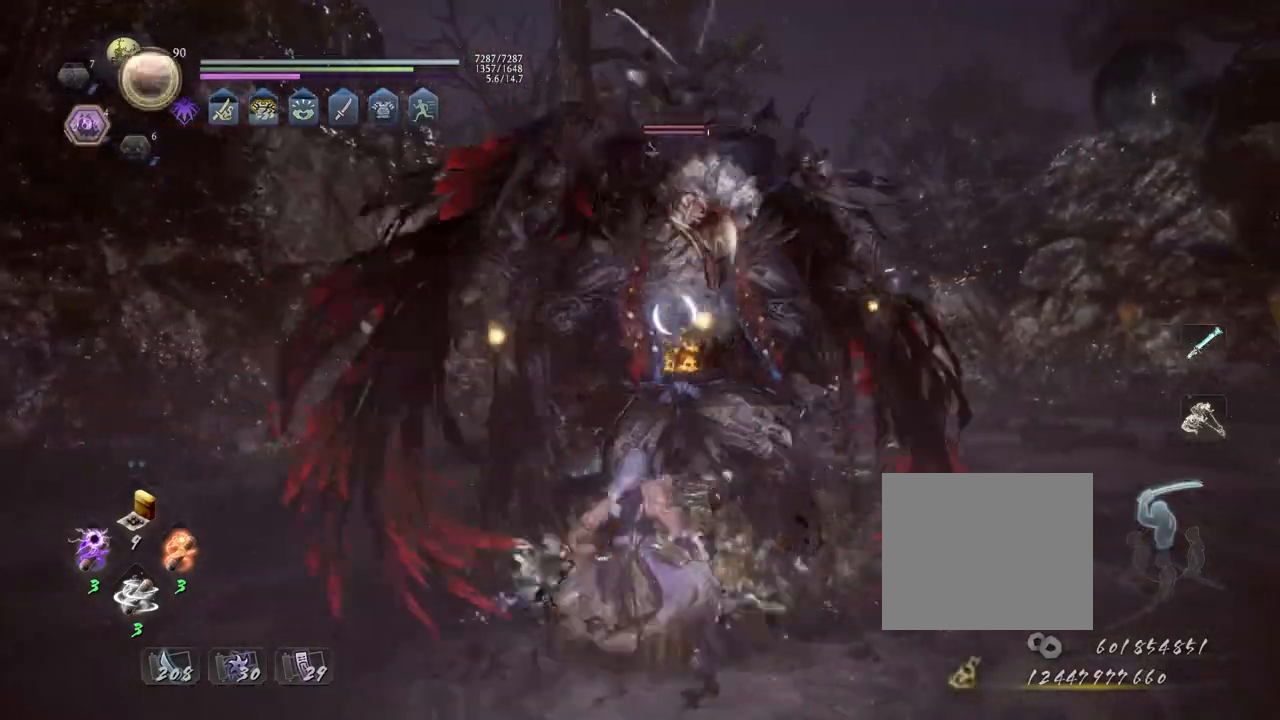
{"dt_ms": 500, "buttons": [], "left_stick": "center", "right_stick": "center", "events": []}
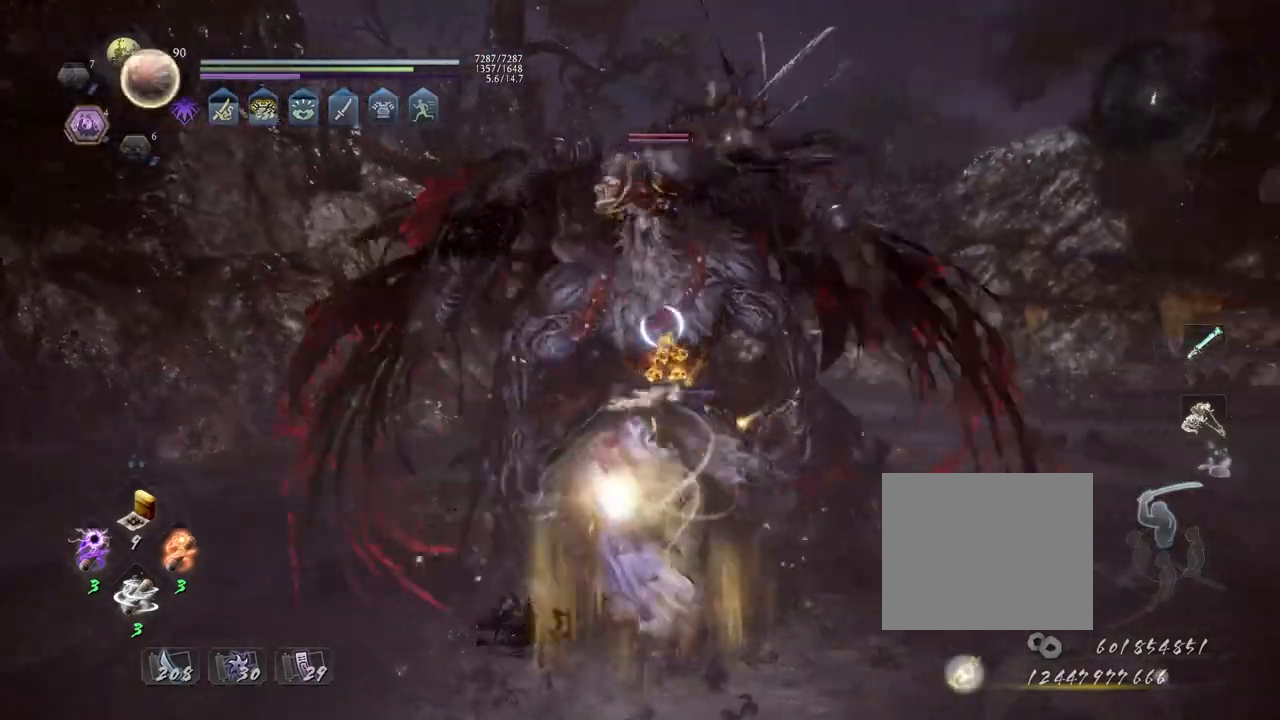
{"dt_ms": 500, "buttons": ["CROSS", "L1", "R1"], "left_stick": "left", "right_stick": "center", "events": [[400, "R1", "down"], [433, "SQUARE", "down"], [467, "L1", "down"], [467, "SQUARE", "up"], [467, "left_stick", "left"], [483, "CROSS", "down"]]}
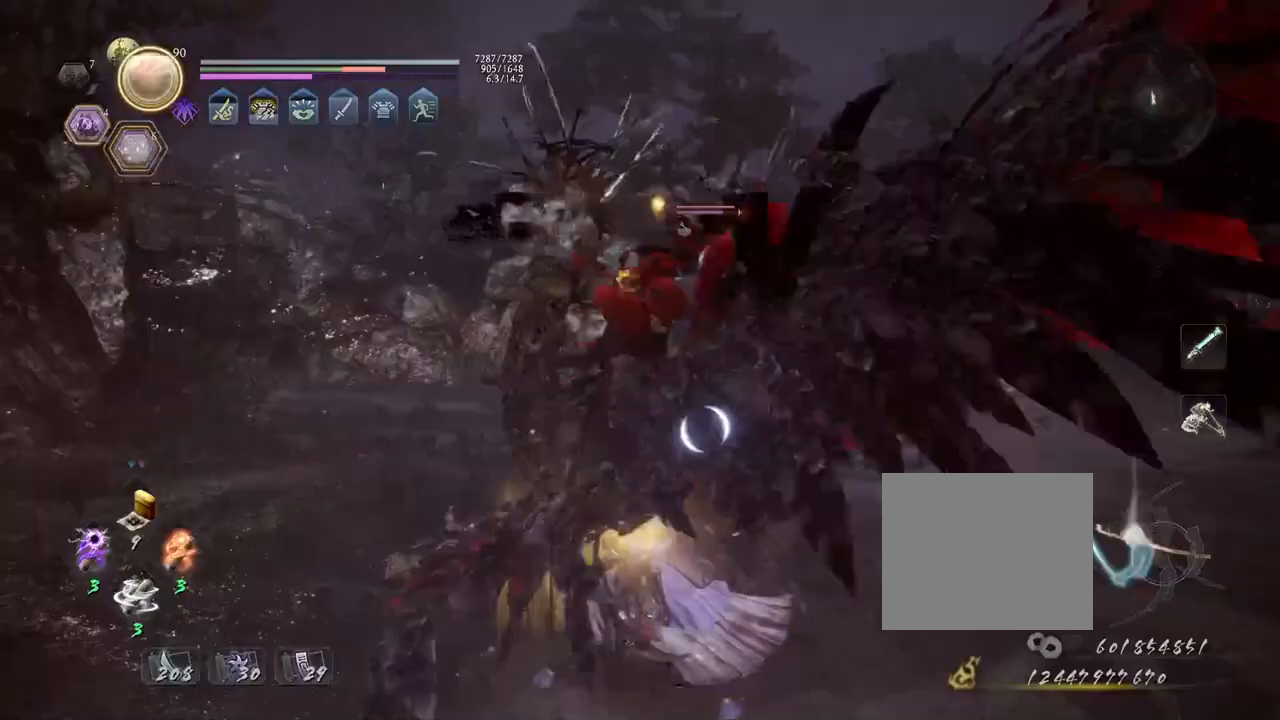
{"dt_ms": 500, "buttons": ["CROSS", "L1"], "left_stick": "left", "right_stick": "center", "events": [[33, "R1", "up"], [50, "CROSS", "up"], [133, "CROSS", "down"], [267, "CROSS", "up"], [400, "CROSS", "down"]]}
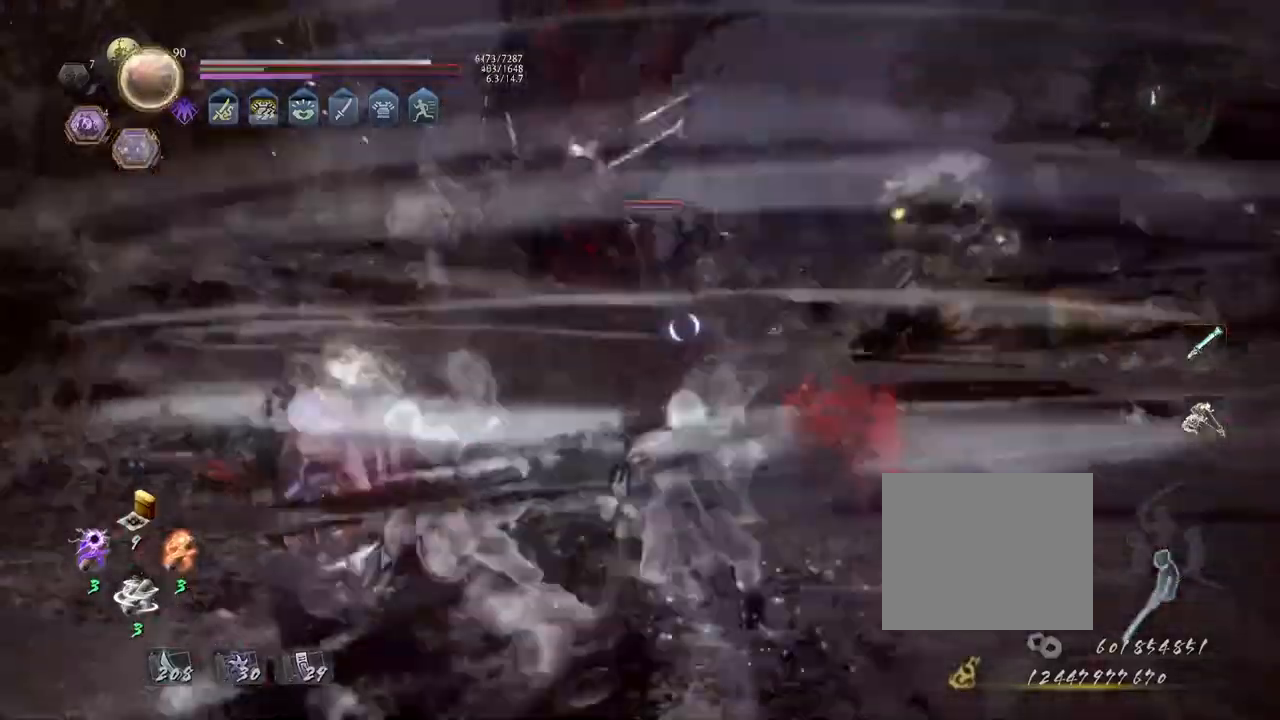
{"dt_ms": 500, "buttons": ["CROSS"], "left_stick": "up", "right_stick": "center", "events": [[67, "L1", "up"], [83, "left_stick", "up-left"], [333, "left_stick", "up"]]}
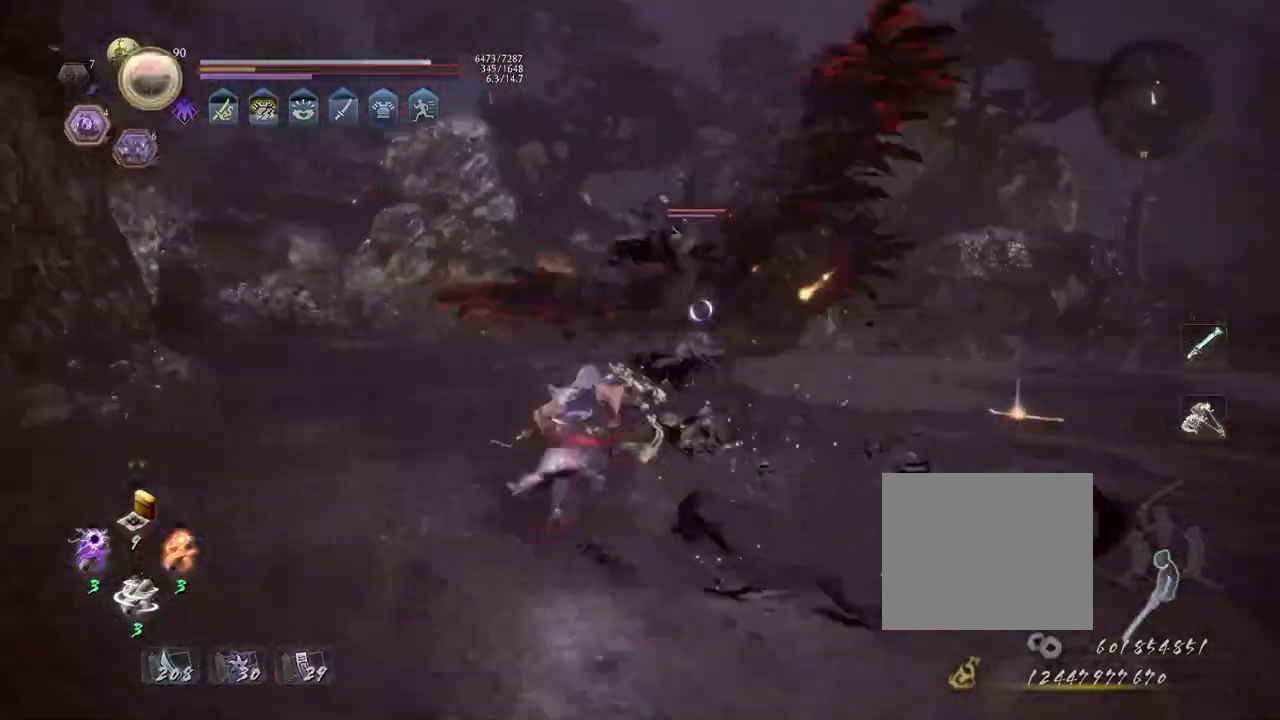
{"dt_ms": 500, "buttons": ["CROSS"], "left_stick": "up", "right_stick": "center", "events": []}
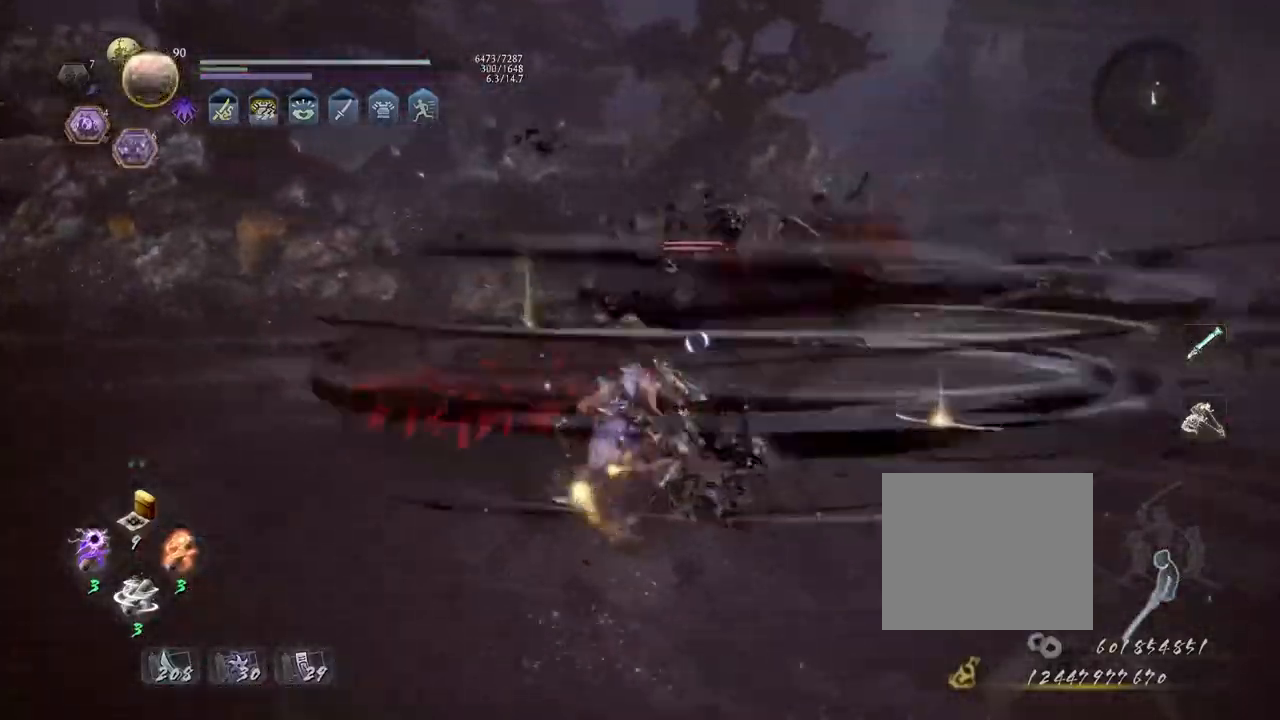
{"dt_ms": 500, "buttons": [], "left_stick": "up", "right_stick": "center", "events": [[100, "CROSS", "up"], [300, "SQUARE", "down"], [417, "SQUARE", "up"]]}
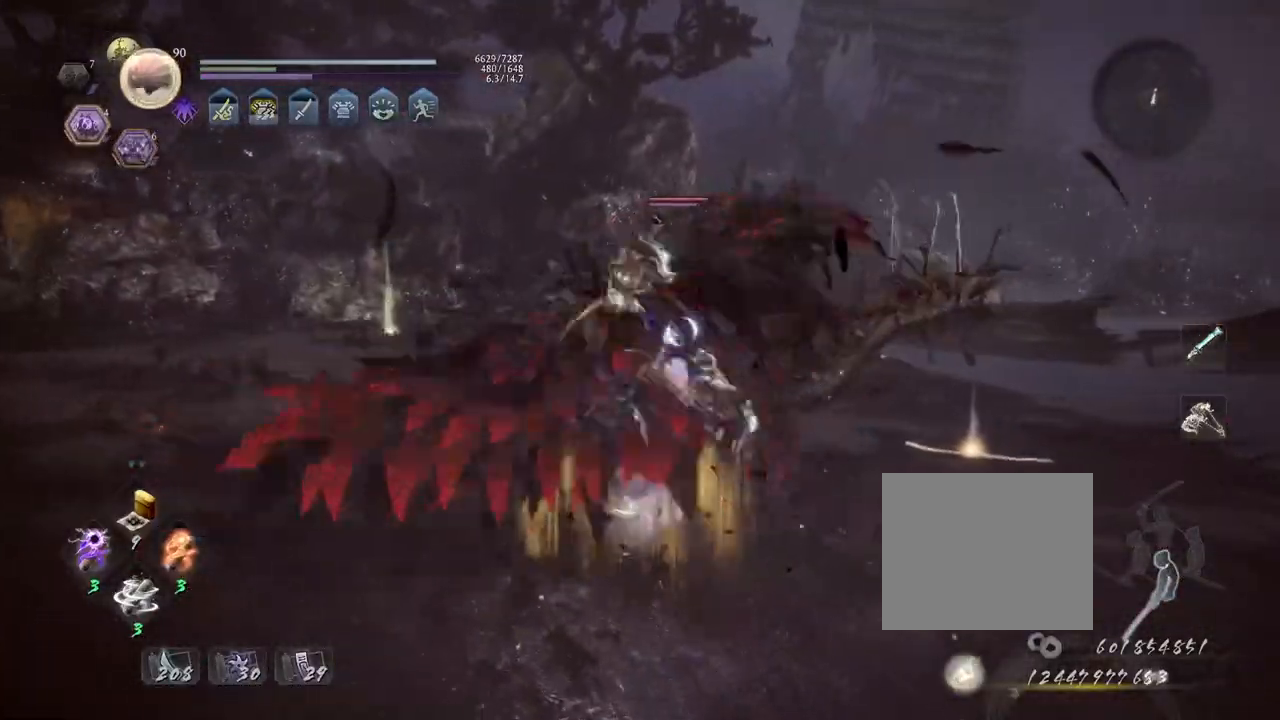
{"dt_ms": 500, "buttons": ["SQUARE"], "left_stick": "up", "right_stick": "center", "events": [[183, "CROSS", "down"], [267, "CROSS", "up"], [483, "SQUARE", "down"]]}
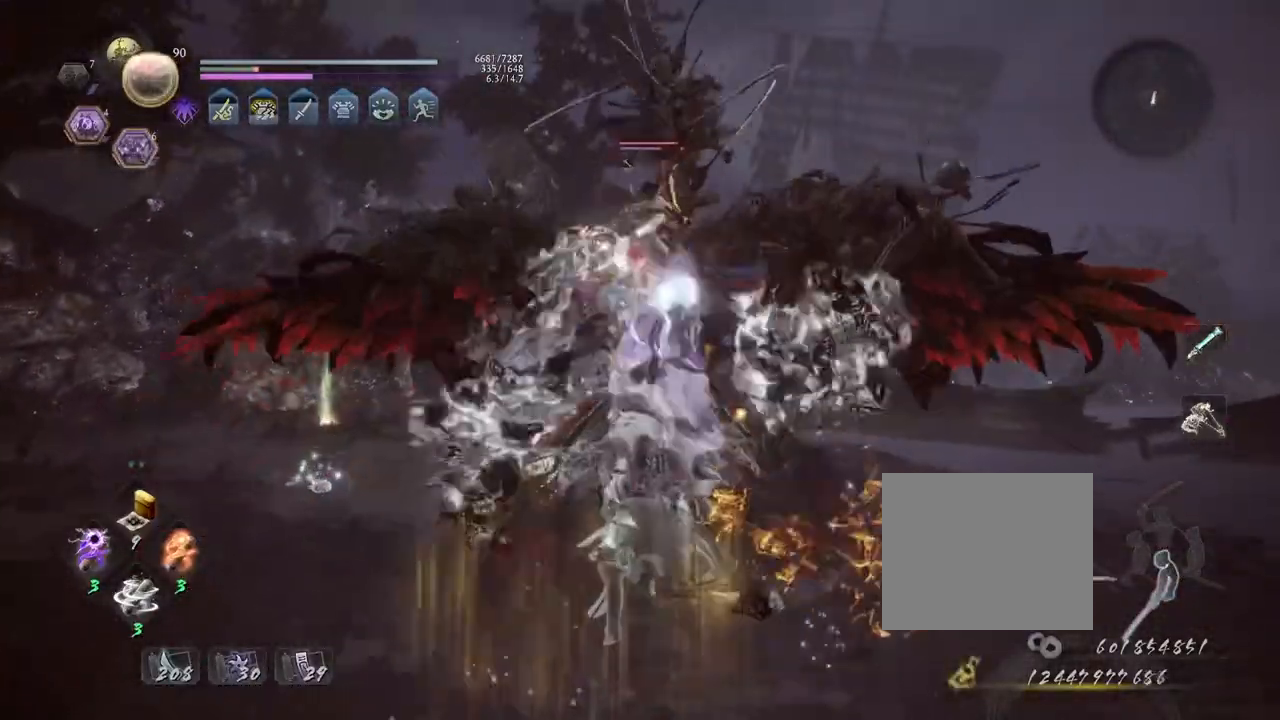
{"dt_ms": 500, "buttons": ["R1"], "left_stick": "center", "right_stick": "center", "events": [[17, "left_stick", "center"], [50, "SQUARE", "up"], [150, "SQUARE", "down"], [233, "SQUARE", "up"], [350, "R1", "down"], [367, "CROSS", "down"], [450, "CROSS", "up"], [467, "R1", "up"], [500, "R1", "down"]]}
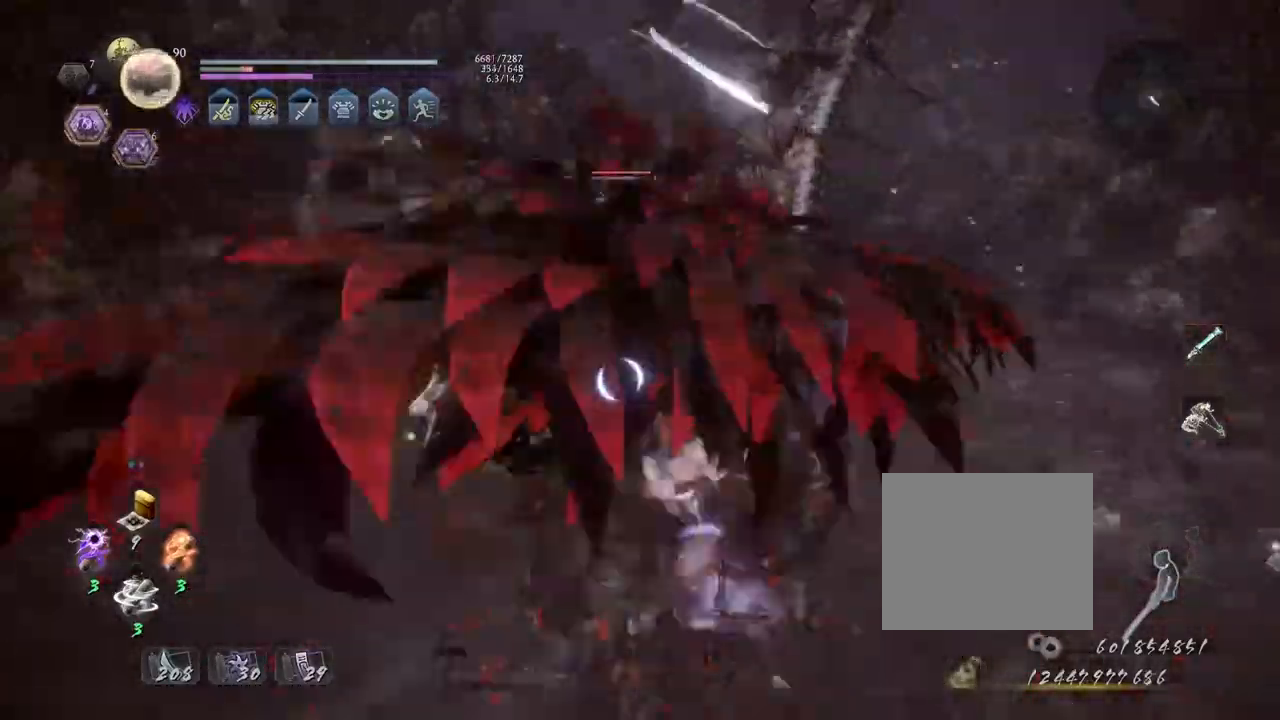
{"dt_ms": 1000, "buttons": ["CROSS"], "left_stick": "up", "right_stick": "center"}
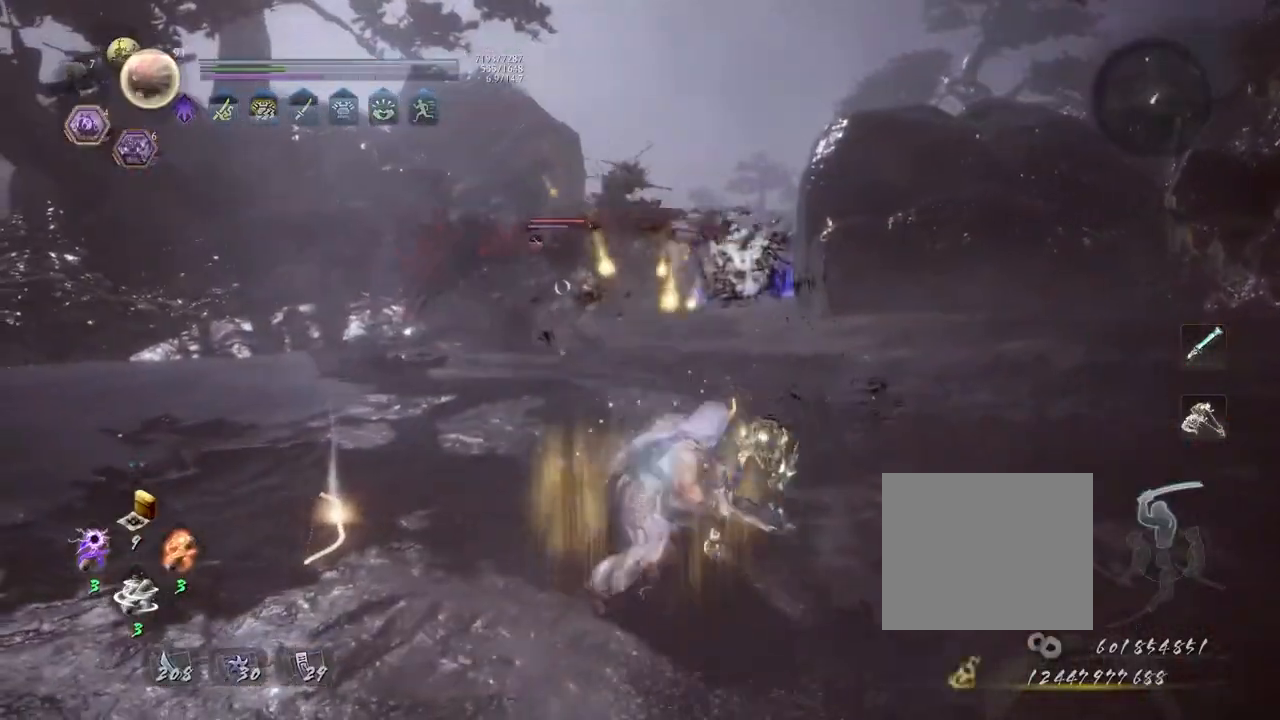
{"dt_ms": 500, "buttons": ["CROSS"], "left_stick": "up", "right_stick": "center", "events": []}
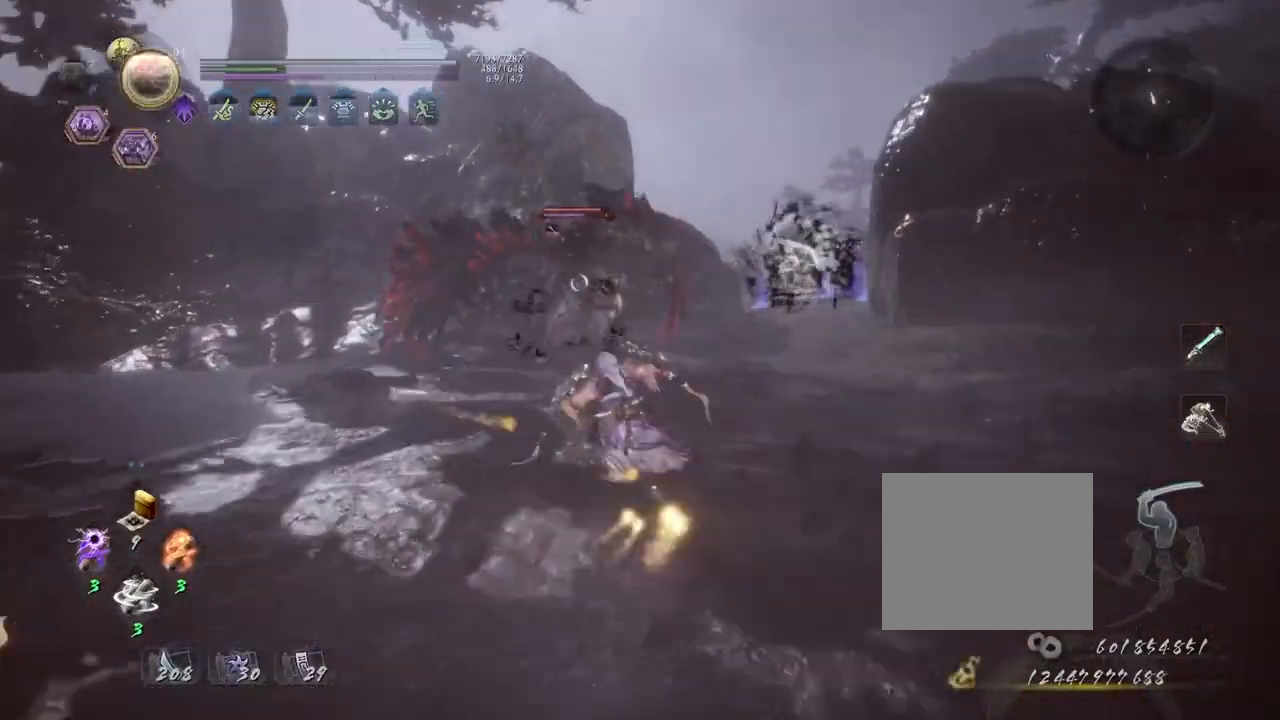
{"dt_ms": 500, "buttons": ["CROSS"], "left_stick": "up", "right_stick": "center", "events": []}
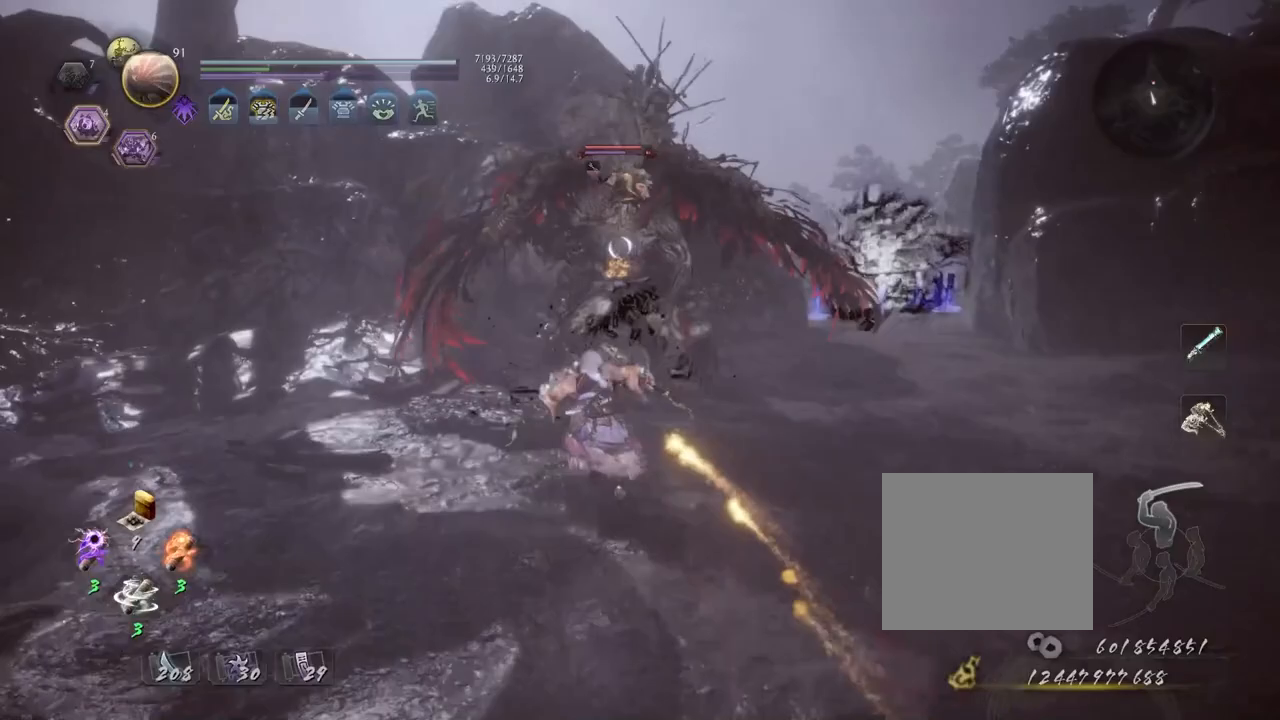
{"dt_ms": 500, "buttons": [], "left_stick": "center", "right_stick": "center", "events": [[200, "TRIANGLE", "down"], [267, "CROSS", "up"], [350, "TRIANGLE", "up"], [400, "left_stick", "center"]]}
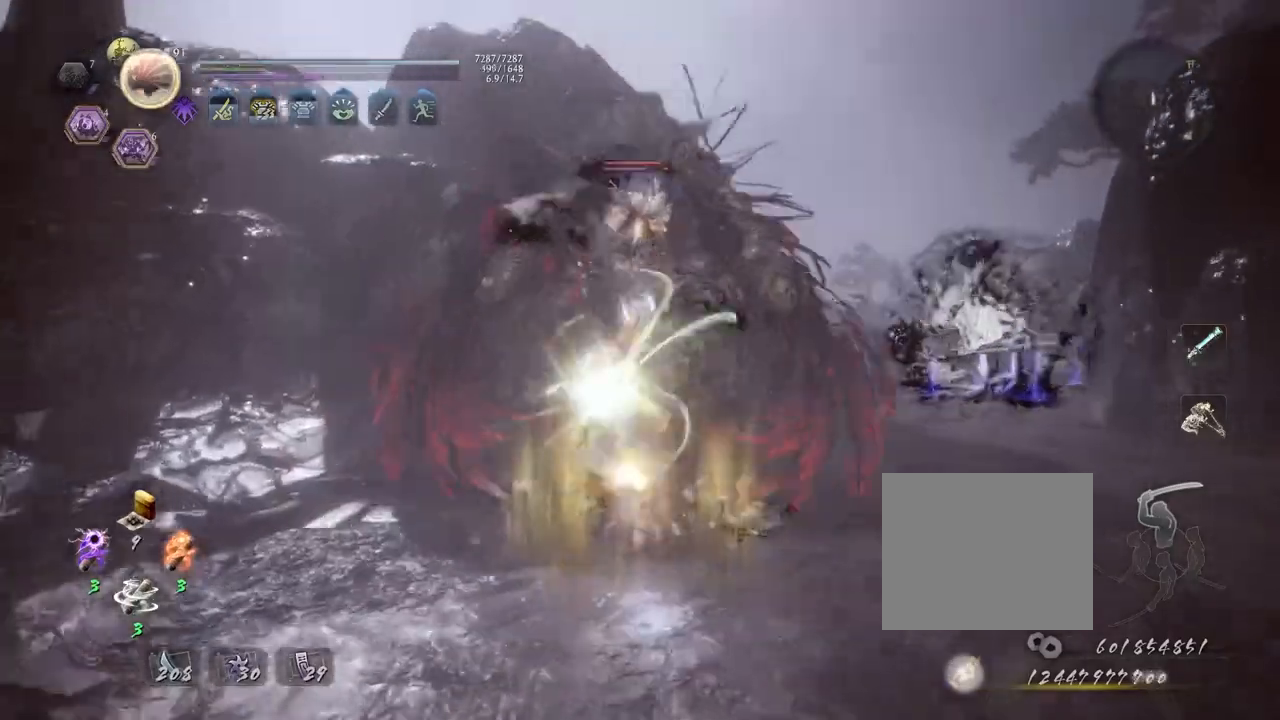
{"dt_ms": 500, "buttons": ["L1"], "left_stick": "down-right", "right_stick": "center", "events": [[283, "R1", "down"], [333, "SQUARE", "down"], [367, "CROSS", "down"], [367, "SQUARE", "up"], [383, "L1", "down"], [400, "R1", "up"], [417, "left_stick", "down-right"], [433, "CROSS", "up"]]}
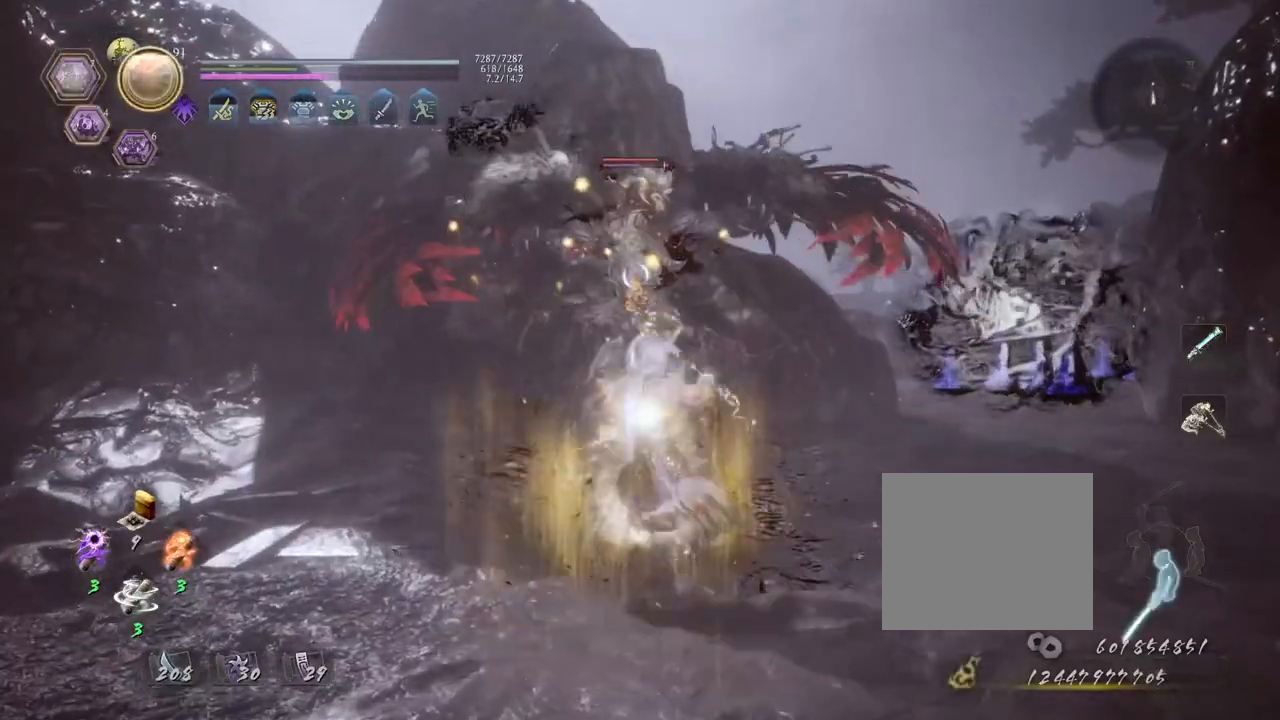
{"dt_ms": 500, "buttons": ["CIRCLE", "R1"], "left_stick": "down-left", "right_stick": "center", "events": [[17, "CROSS", "down"], [33, "L1", "up"], [150, "CROSS", "up"], [217, "R1", "down"], [267, "CIRCLE", "down"], [267, "left_stick", "down-left"], [333, "CIRCLE", "up"], [417, "CIRCLE", "down"]]}
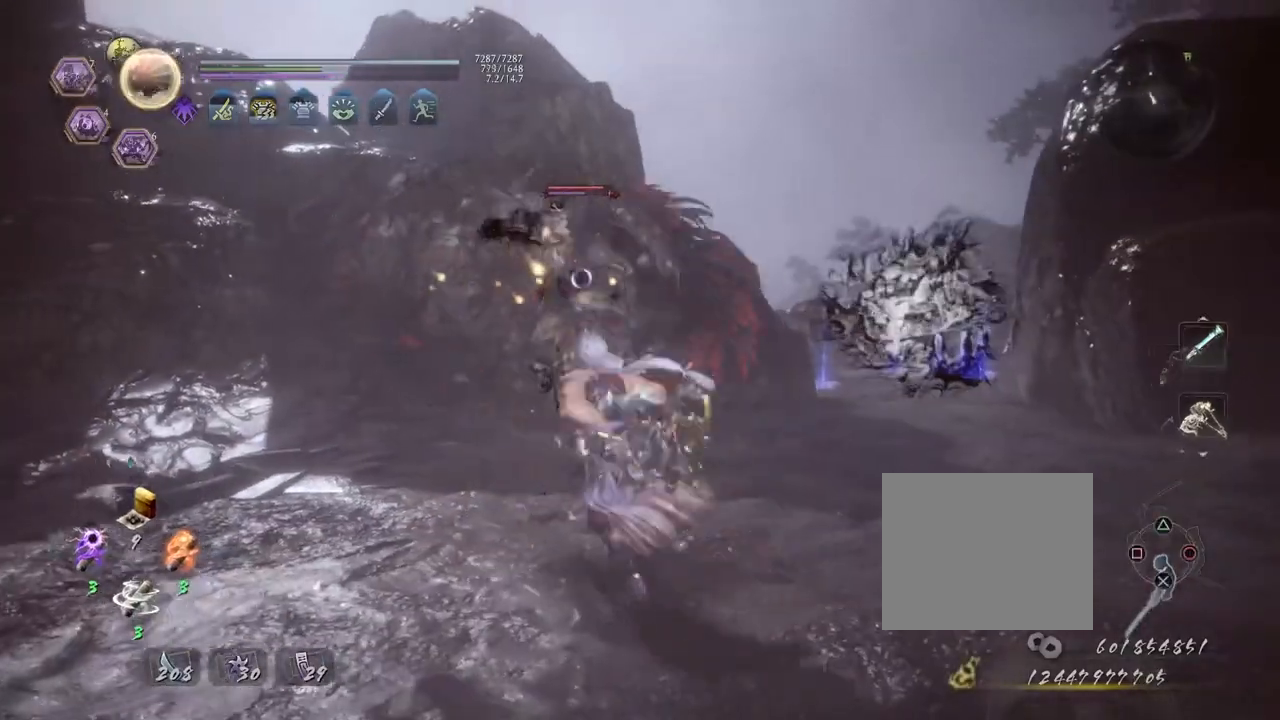
{"dt_ms": 500, "buttons": [], "left_stick": "center", "right_stick": "center", "events": [[367, "CIRCLE", "up"], [367, "R1", "up"], [417, "left_stick", "center"]]}
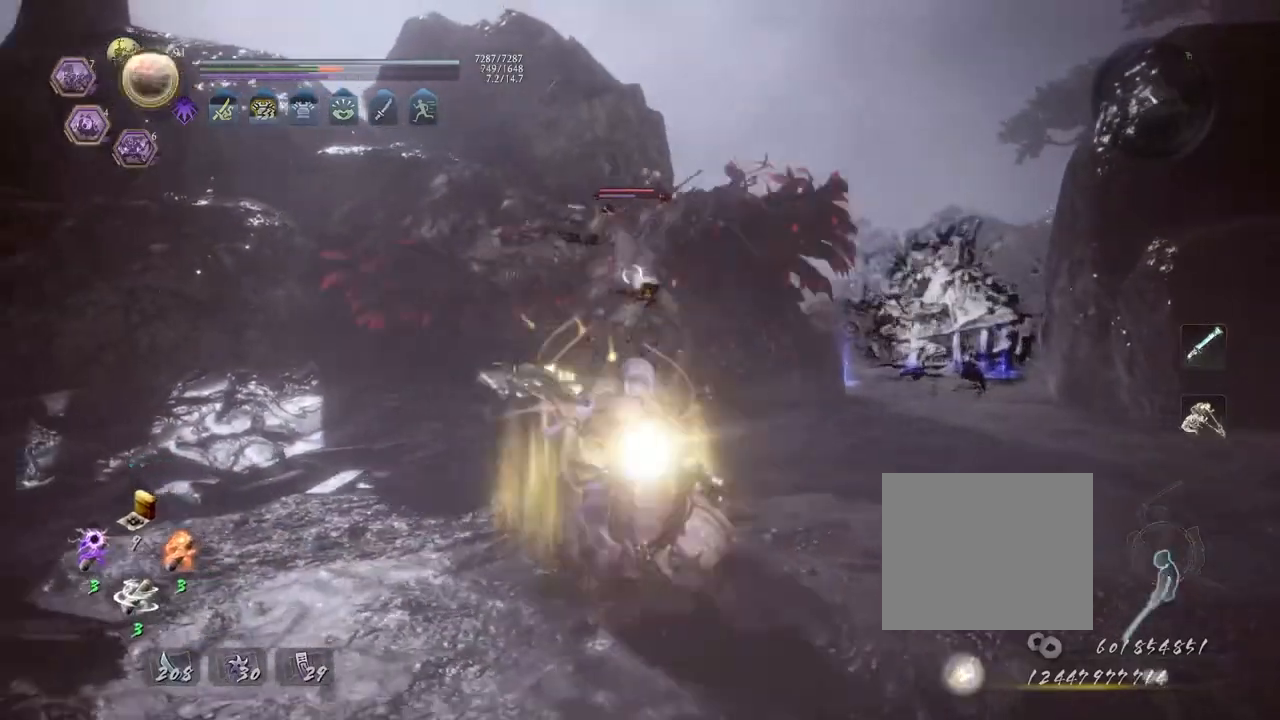
{"dt_ms": 500, "buttons": ["L1"], "left_stick": "left", "right_stick": "center", "events": [[150, "L1", "down"], [467, "left_stick", "left"]]}
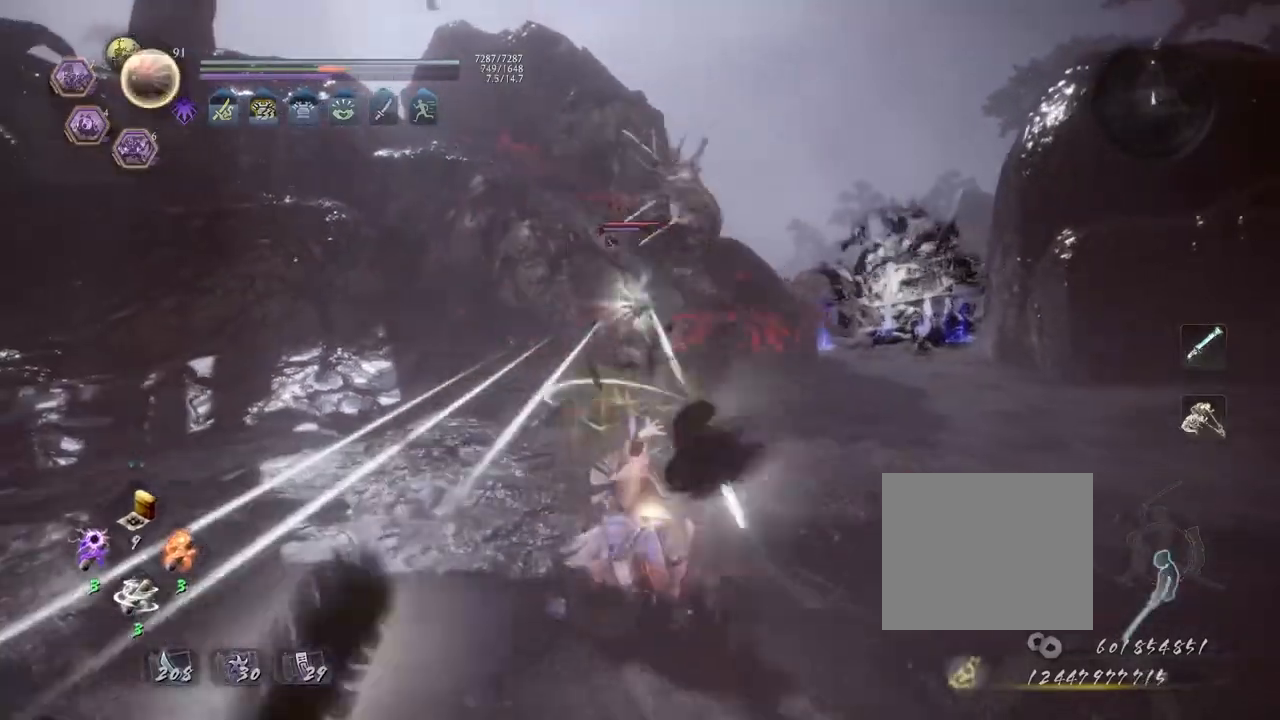
{"dt_ms": 500, "buttons": ["L1"], "left_stick": "right", "right_stick": "center", "events": [[100, "CROSS", "down"], [383, "CROSS", "up"], [467, "left_stick", "right"]]}
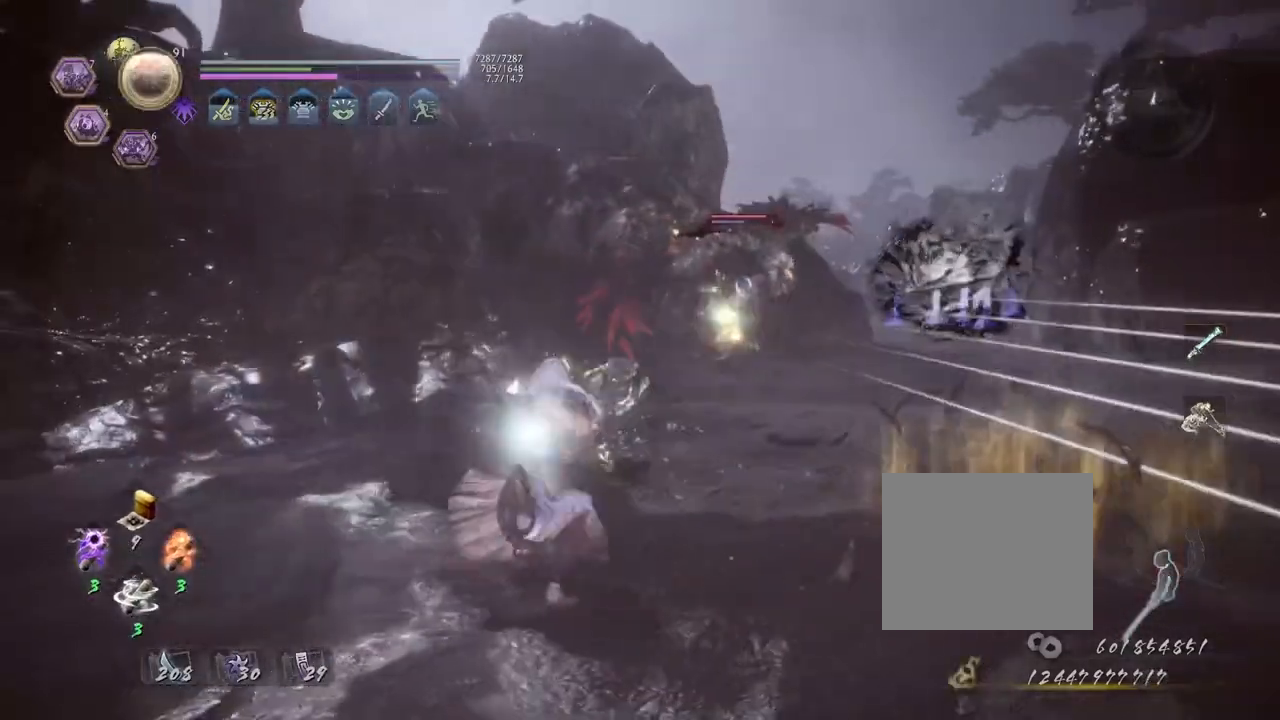
{"dt_ms": 500, "buttons": ["SQUARE"], "left_stick": "up-right", "right_stick": "center", "events": [[67, "R1", "down"], [100, "L1", "up"], [100, "SQUARE", "down"], [150, "left_stick", "up-right"], [183, "SQUARE", "up"], [200, "R1", "up"], [317, "SQUARE", "down"]]}
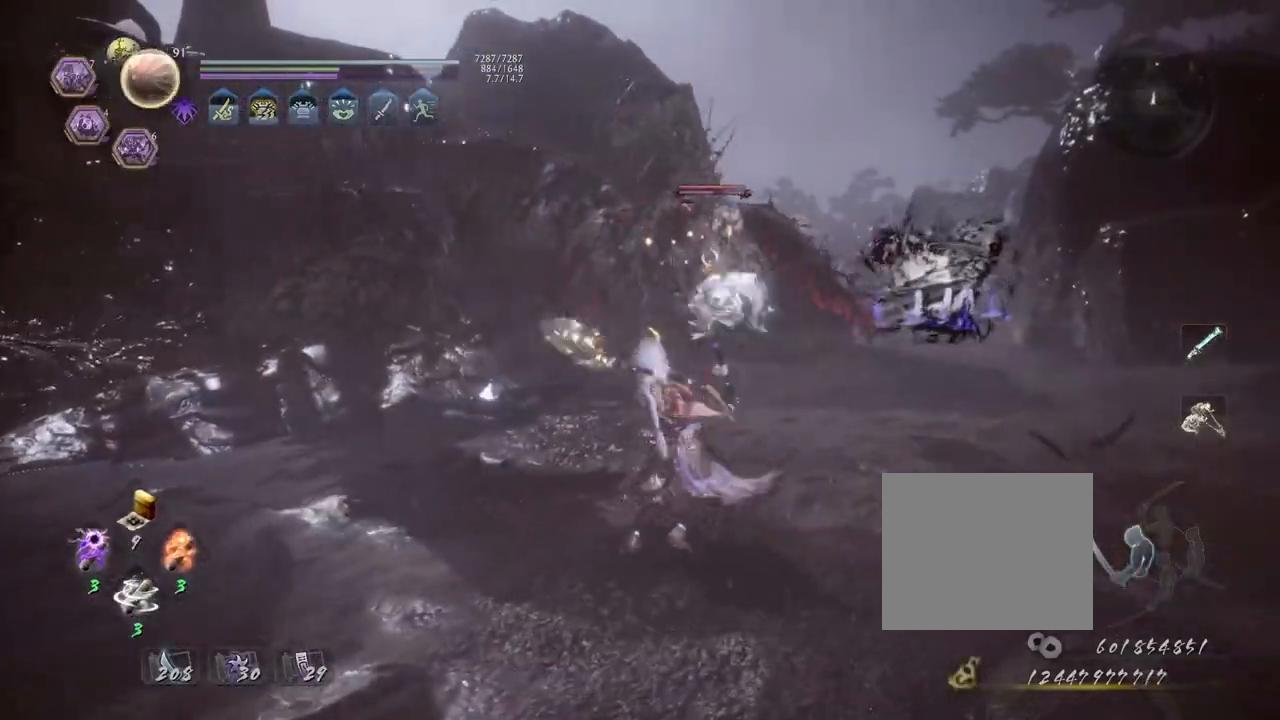
{"dt_ms": 500, "buttons": ["SQUARE"], "left_stick": "right", "right_stick": "center", "events": [[367, "left_stick", "right"]]}
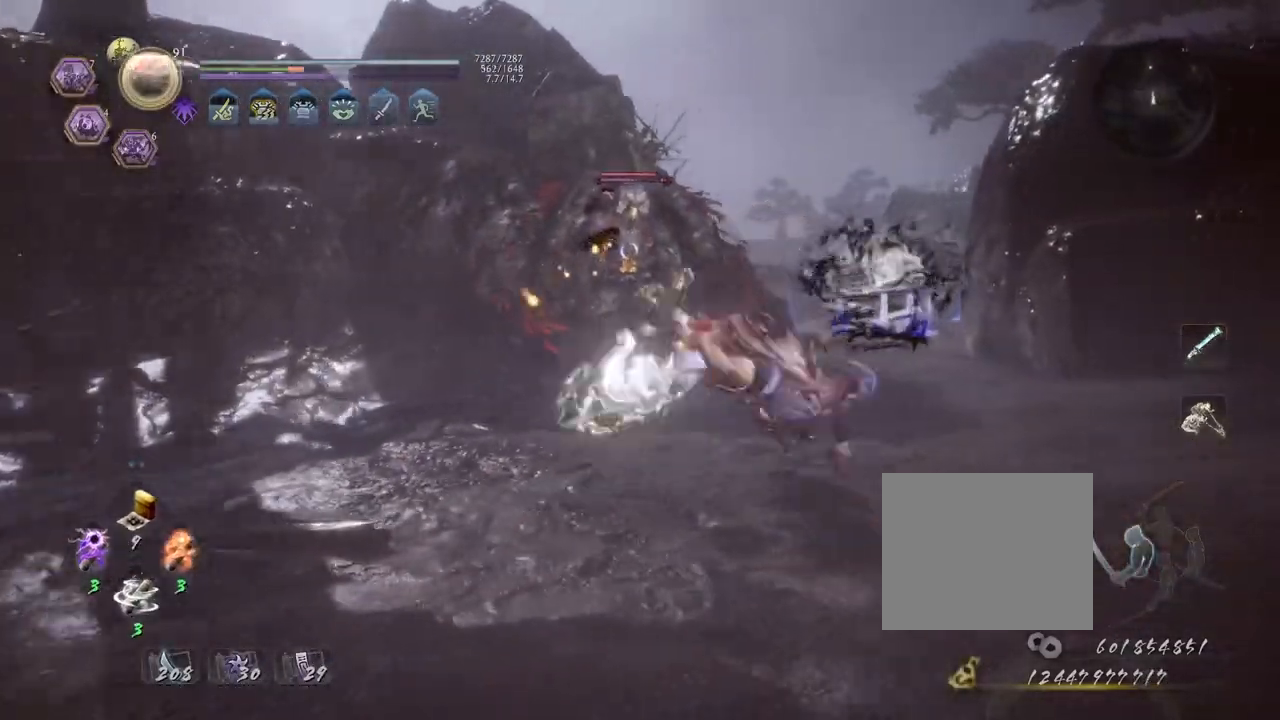
{"dt_ms": 500, "buttons": ["CROSS"], "left_stick": "up", "right_stick": "center", "events": [[117, "SQUARE", "up"], [167, "R1", "down"], [233, "TRIANGLE", "down"], [267, "TRIANGLE", "up"], [300, "R1", "up"], [300, "left_stick", "up"], [417, "CROSS", "down"]]}
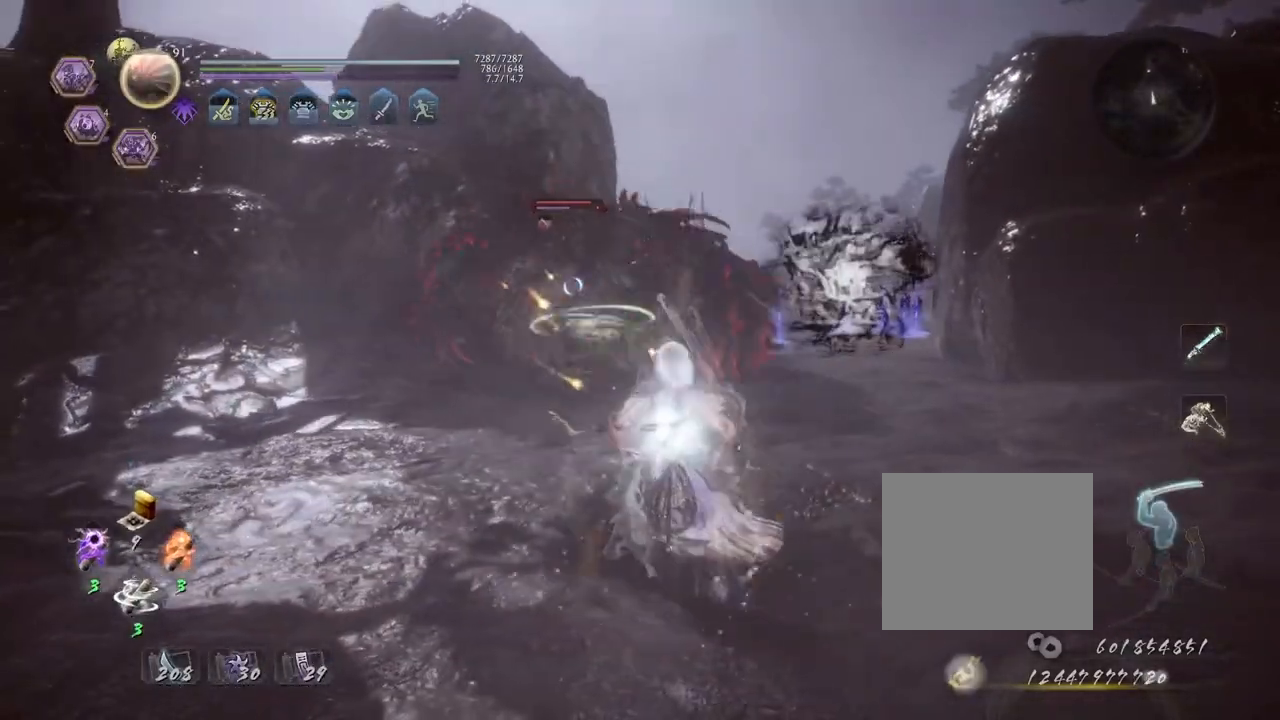
{"dt_ms": 500, "buttons": ["L1"], "left_stick": "down", "right_stick": "center", "events": [[200, "left_stick", "down-left"], [233, "CROSS", "up"], [367, "L1", "down"], [400, "left_stick", "down"]]}
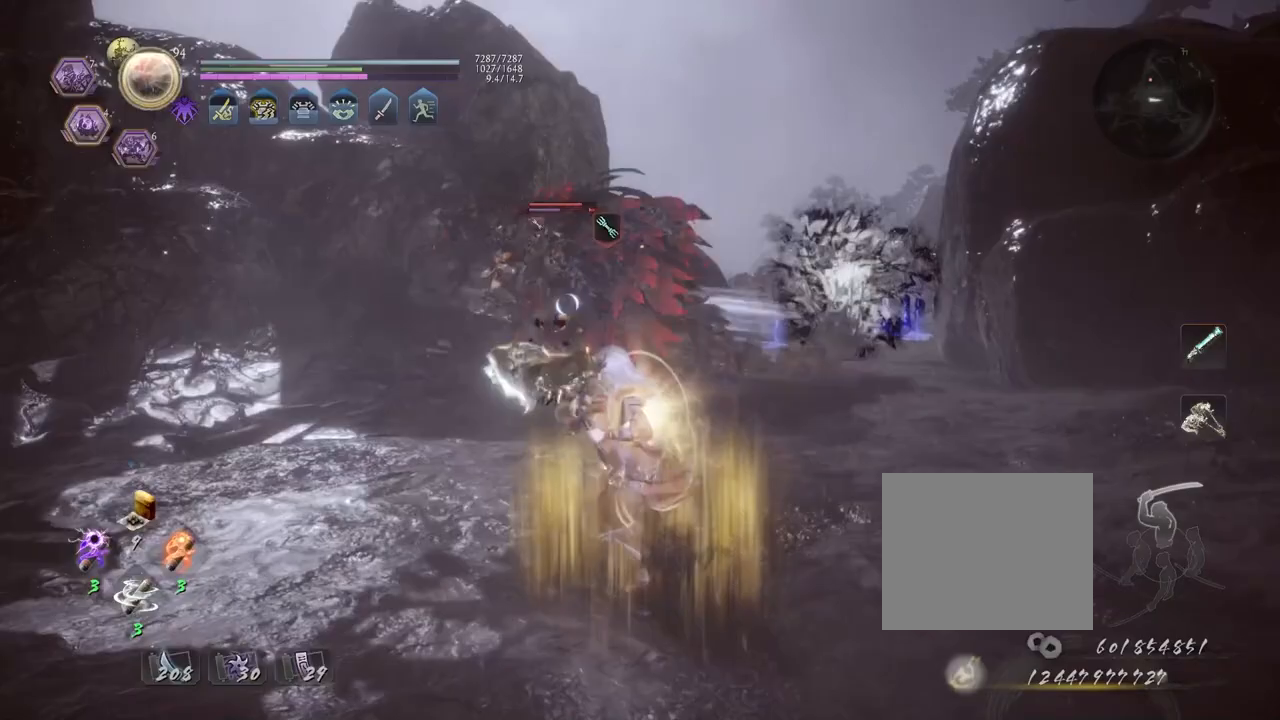
{"dt_ms": 500, "buttons": [], "left_stick": "left", "right_stick": "center", "events": [[17, "CROSS", "down"], [100, "CROSS", "up"], [183, "L1", "up"], [283, "R1", "down"], [317, "SQUARE", "down"], [400, "SQUARE", "up"], [417, "R1", "up"], [433, "left_stick", "left"]]}
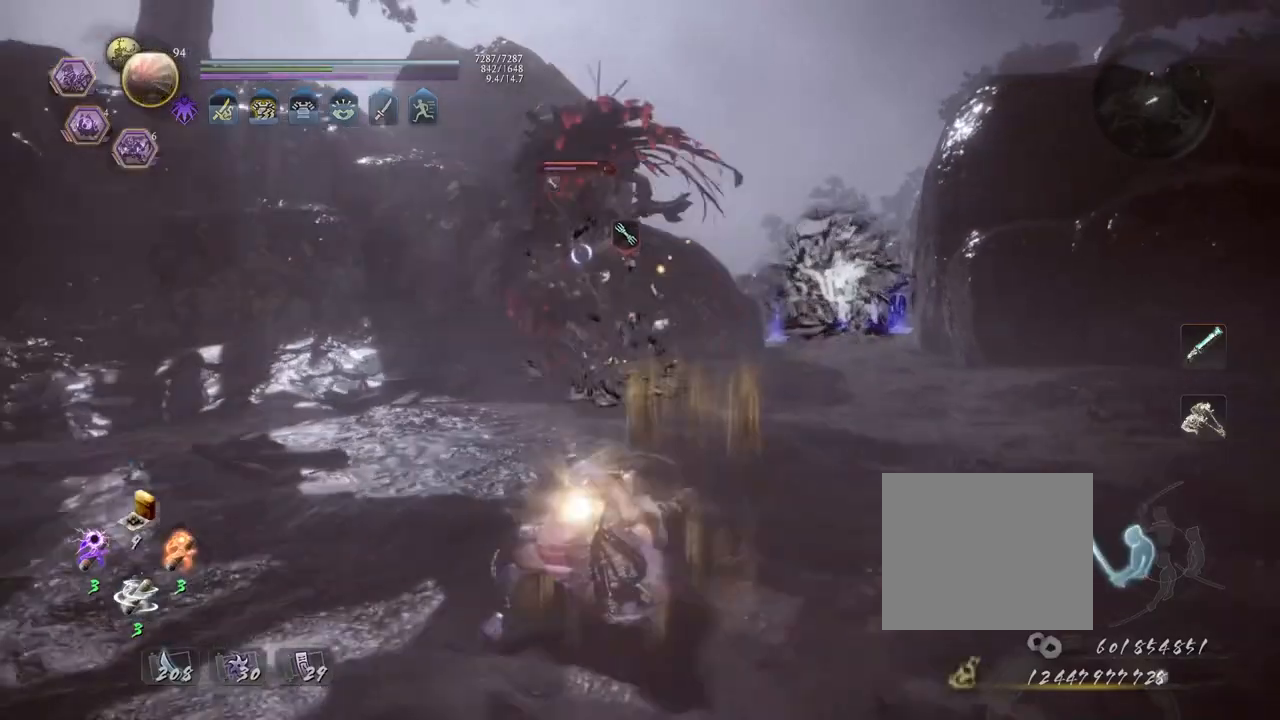
{"dt_ms": 500, "buttons": ["SQUARE"], "left_stick": "center", "right_stick": "center", "events": [[100, "left_stick", "up"], [200, "L1", "down"], [300, "CROSS", "down"], [433, "left_stick", "center"], [450, "L1", "up"], [500, "CROSS", "up"], [500, "SQUARE", "down"]]}